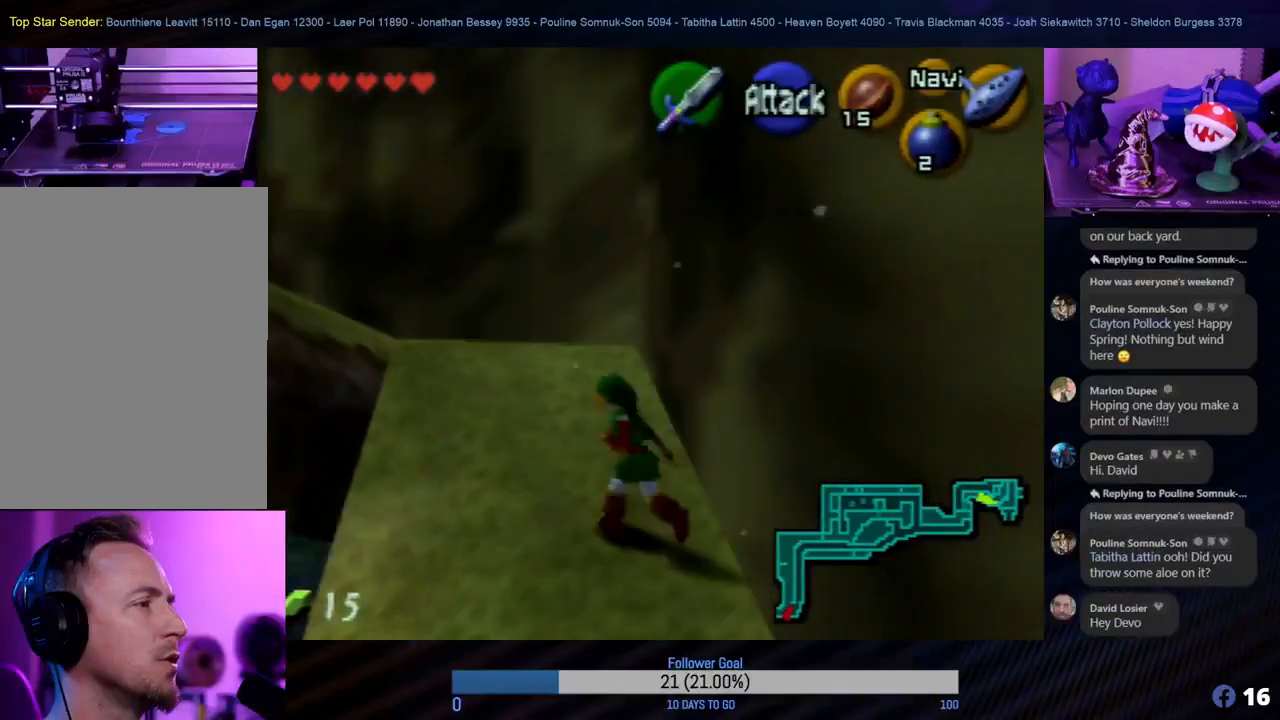
Gameplay with a controller (Nintendo layout); each line is a JSON object with the inputs held at the frame after it. "events" lists button and stick changes between this image and that frame as [ms after this image, input, new state], when the widget could be followed in between. Not read: L1 L3 R3.
{"buttons": [], "left_stick": "up", "events": []}
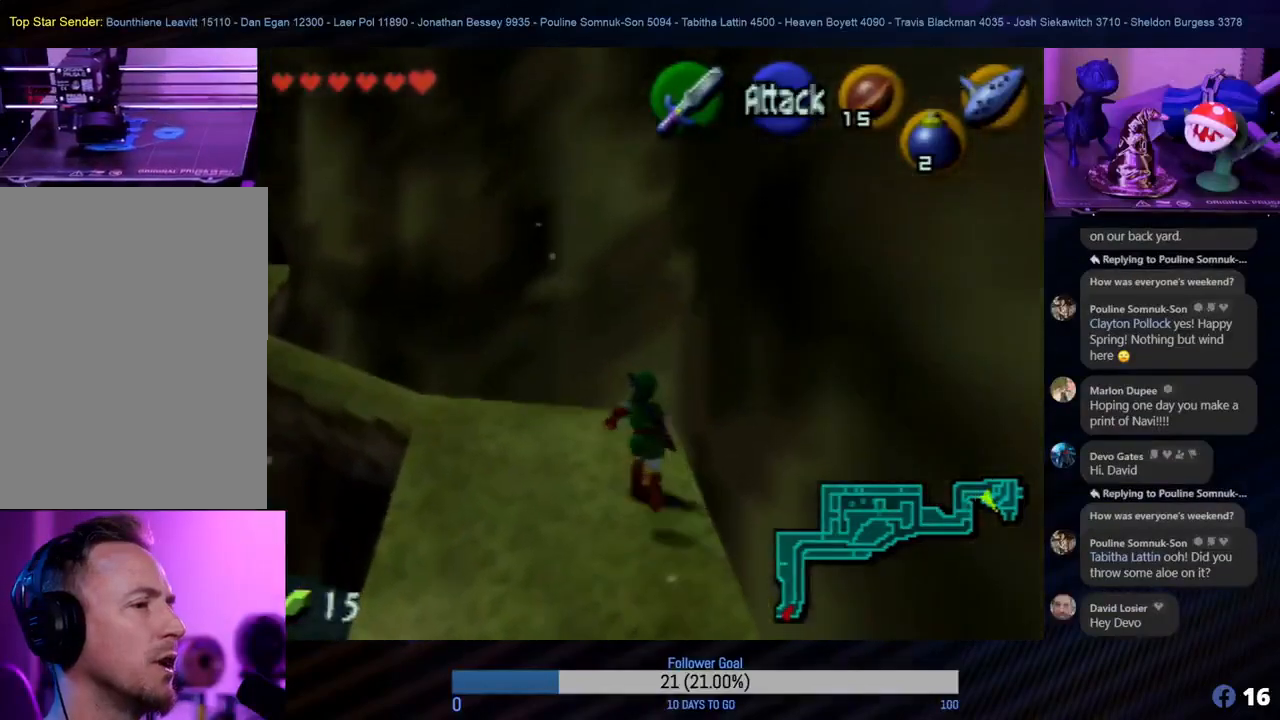
{"buttons": [], "left_stick": "up", "events": [[150, "left_stick", "up-left"], [467, "left_stick", "up"]]}
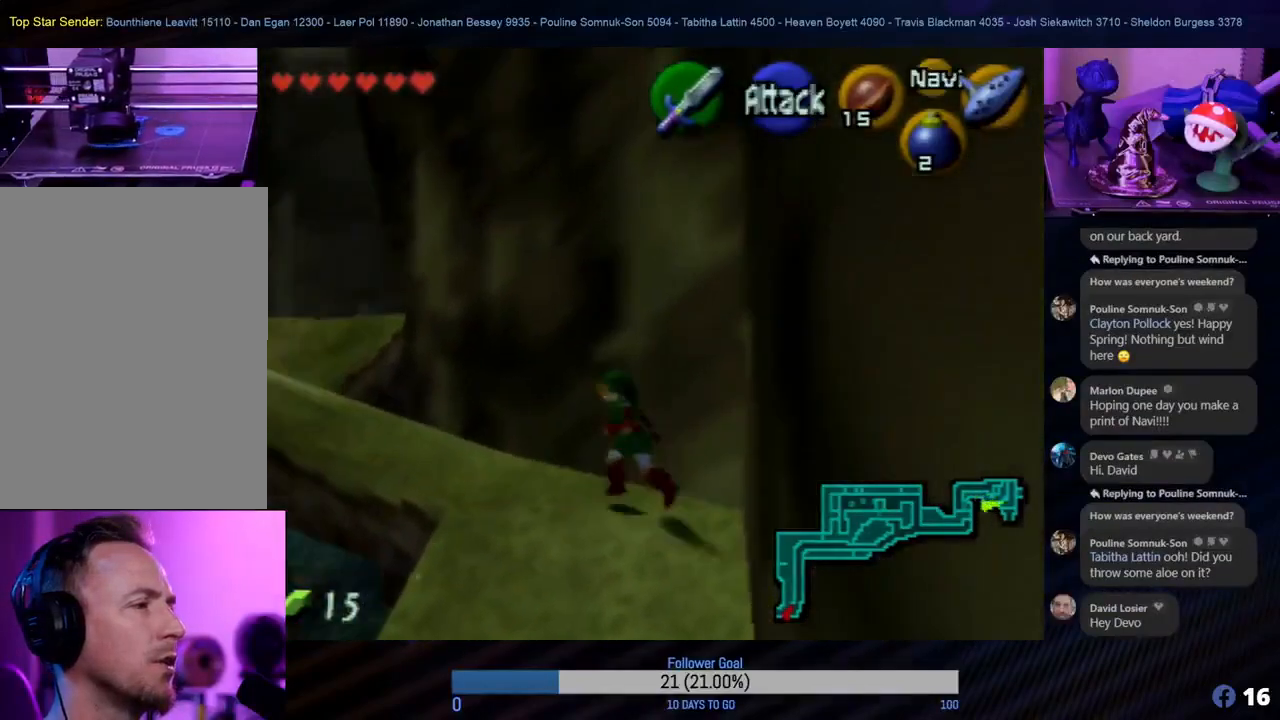
{"buttons": [], "left_stick": "left", "events": [[183, "left_stick", "up-left"], [417, "left_stick", "left"]]}
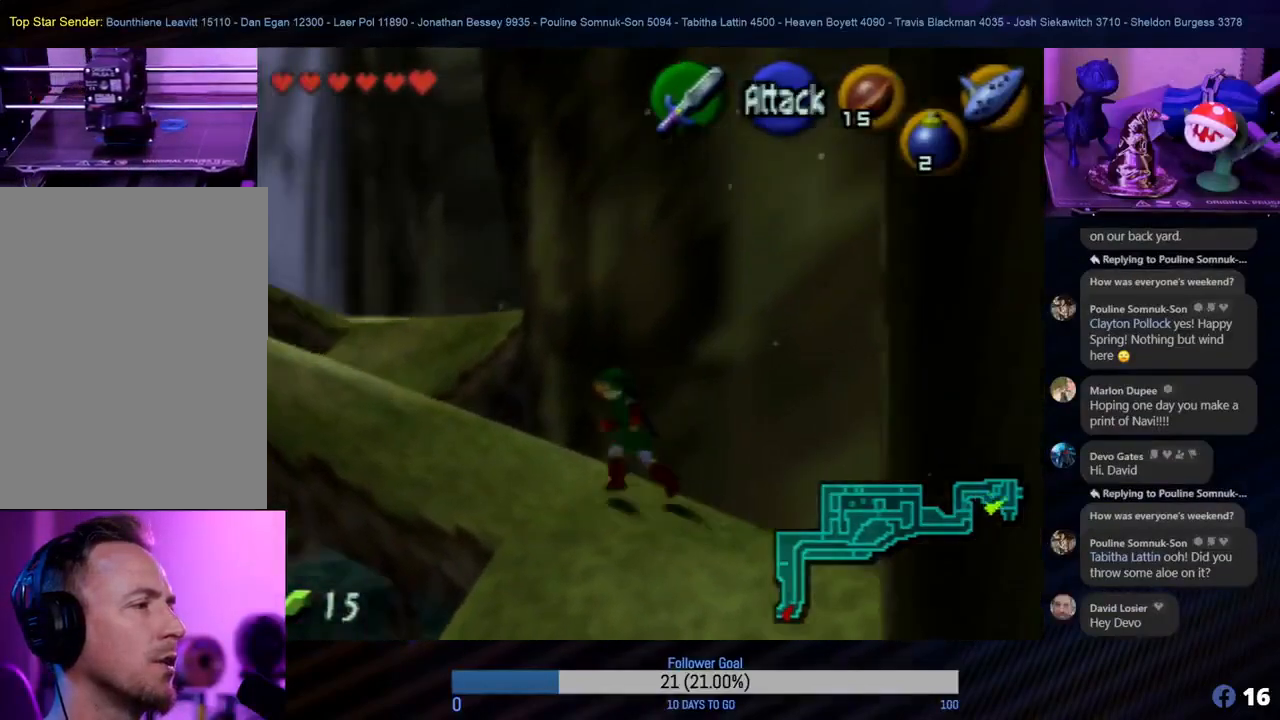
{"buttons": [], "left_stick": "center", "events": [[200, "left_stick", "center"]]}
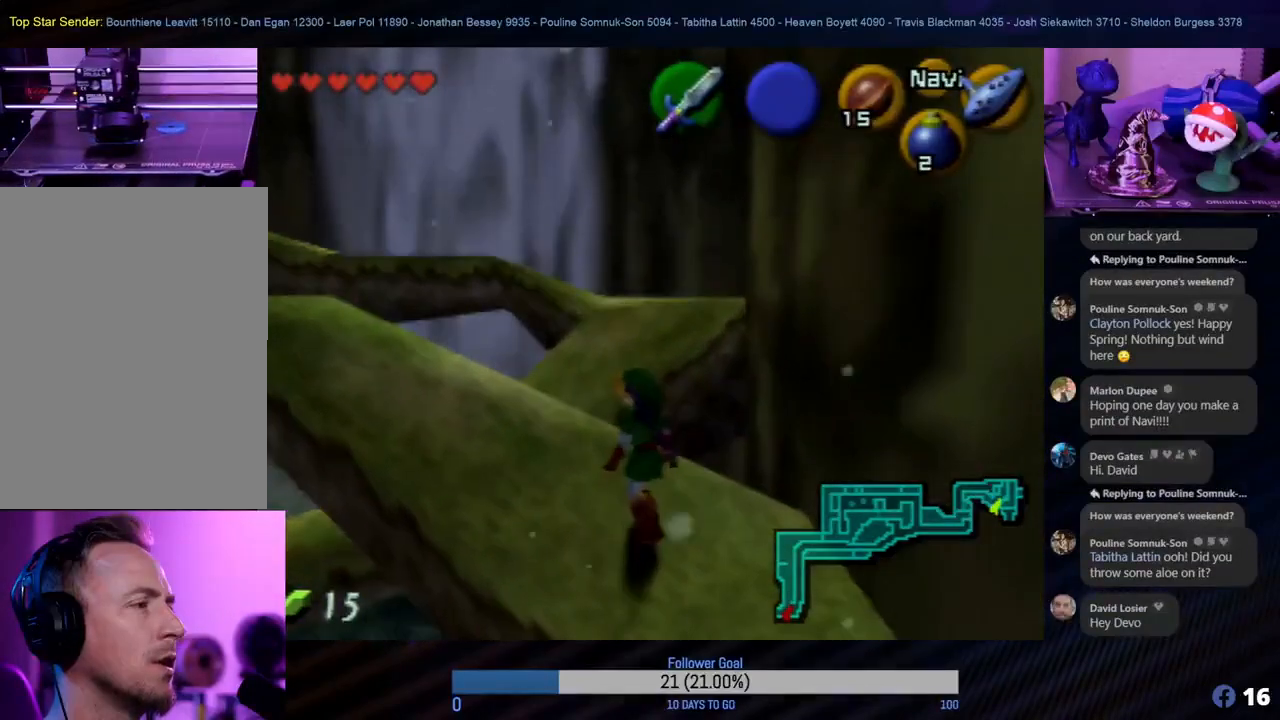
{"buttons": [], "left_stick": "left", "events": [[50, "left_stick", "up-left"], [450, "left_stick", "left"]]}
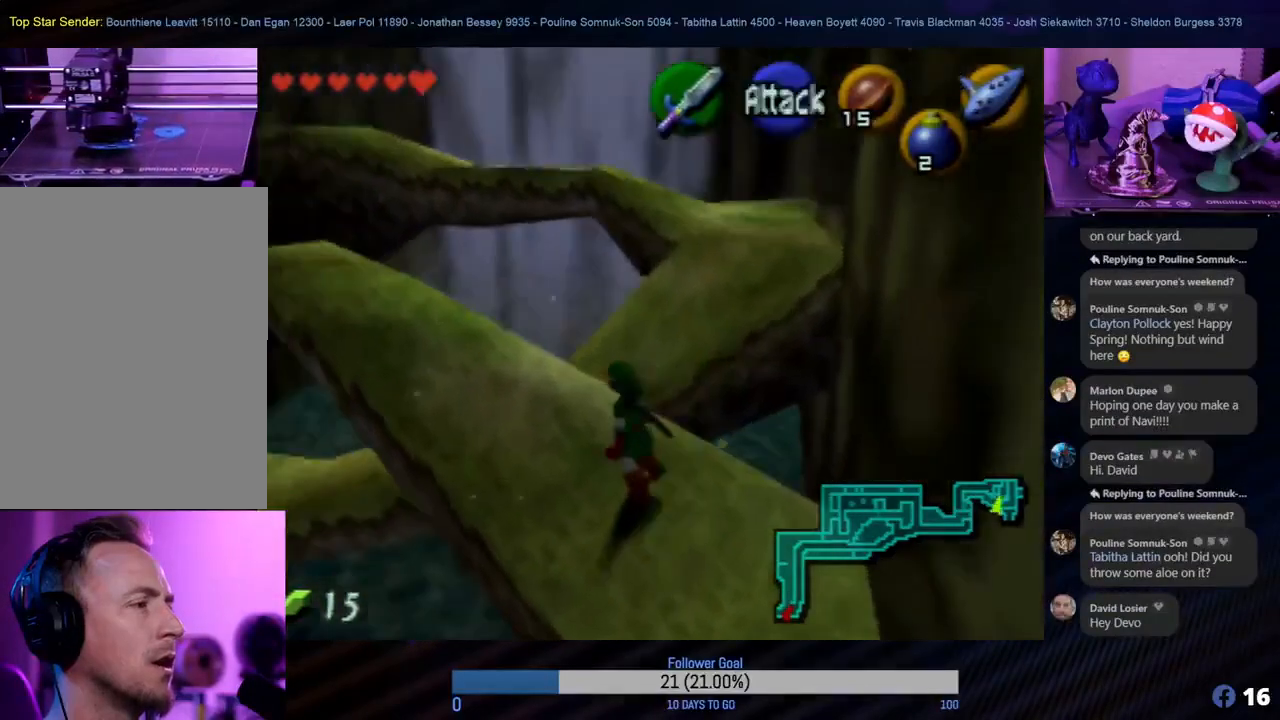
{"buttons": [], "left_stick": "up", "events": [[117, "left_stick", "up-left"], [300, "left_stick", "up"]]}
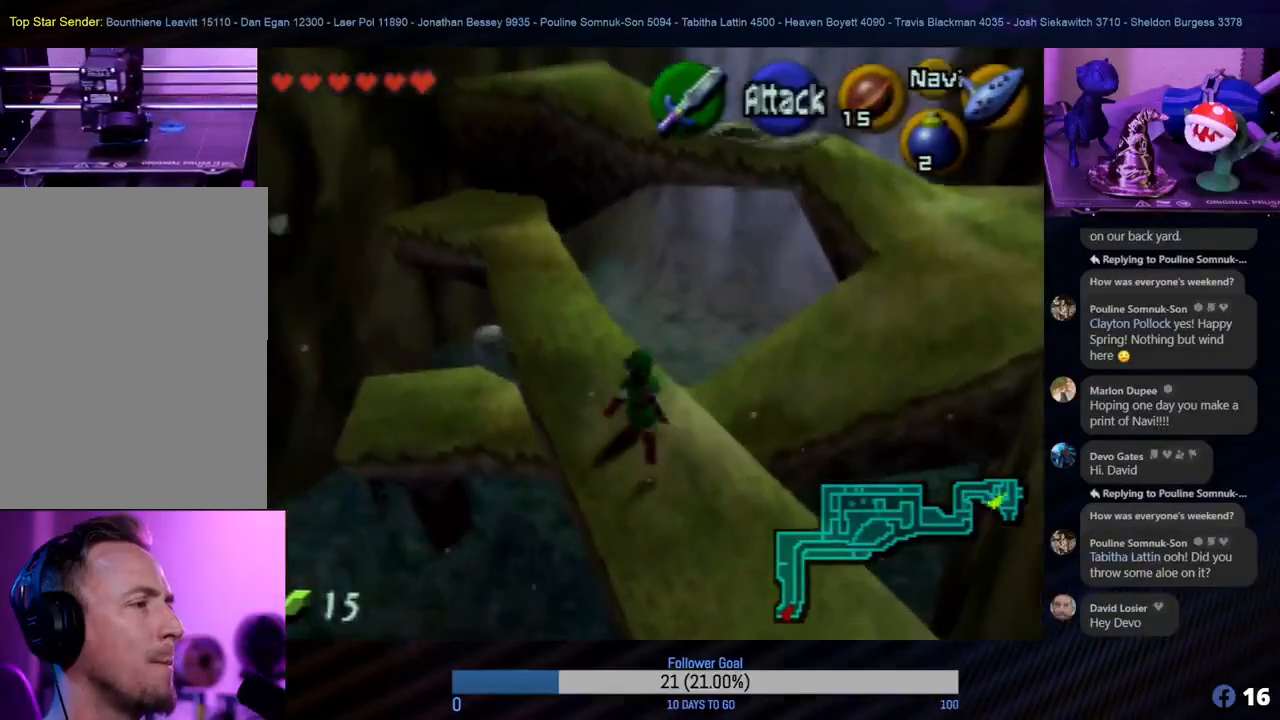
{"buttons": [], "left_stick": "up-left", "events": [[100, "left_stick", "up-left"]]}
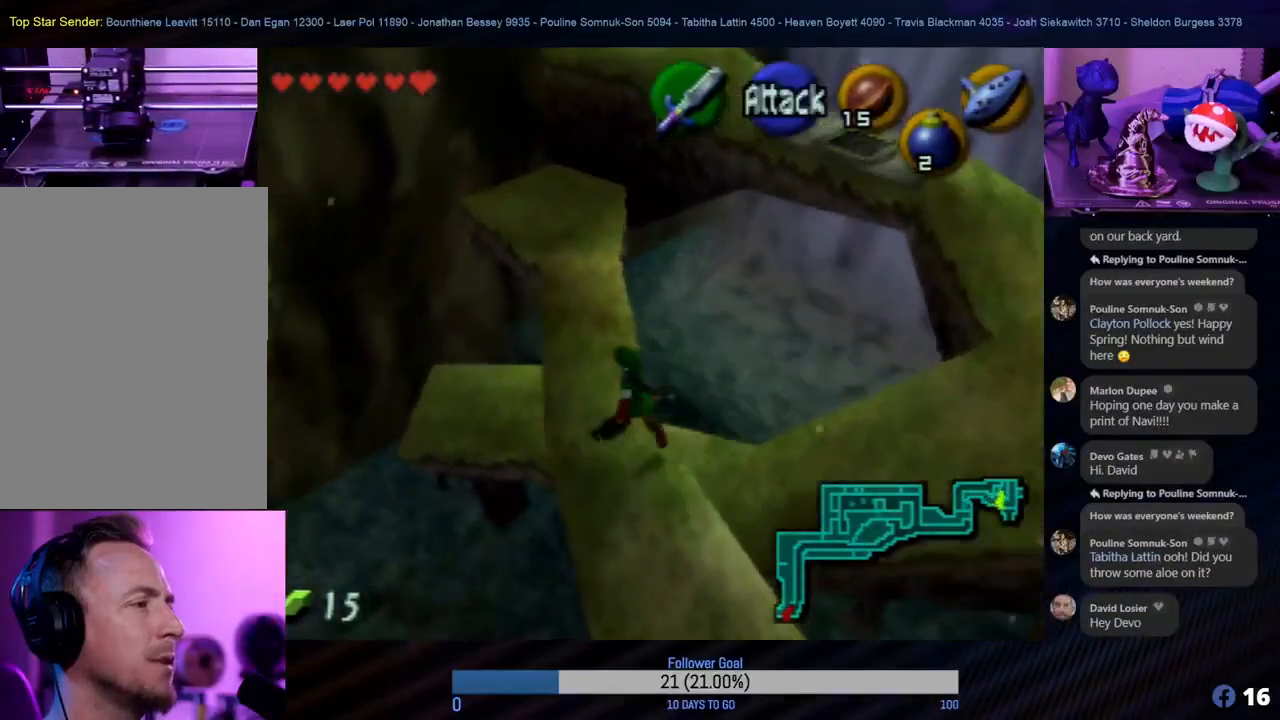
{"buttons": [], "left_stick": "right", "events": [[17, "left_stick", "center"], [317, "left_stick", "up"], [400, "left_stick", "right"]]}
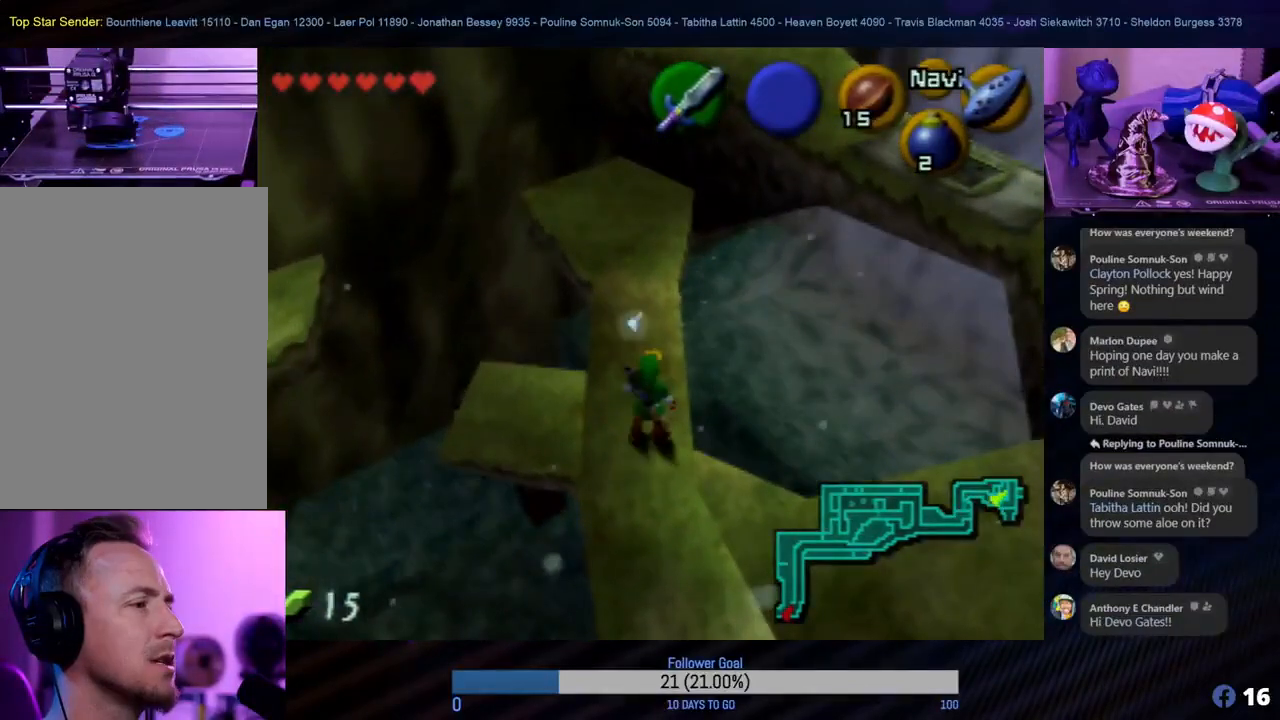
{"buttons": [], "left_stick": "center", "events": [[17, "left_stick", "center"], [83, "Z", "down"], [283, "Z", "up"]]}
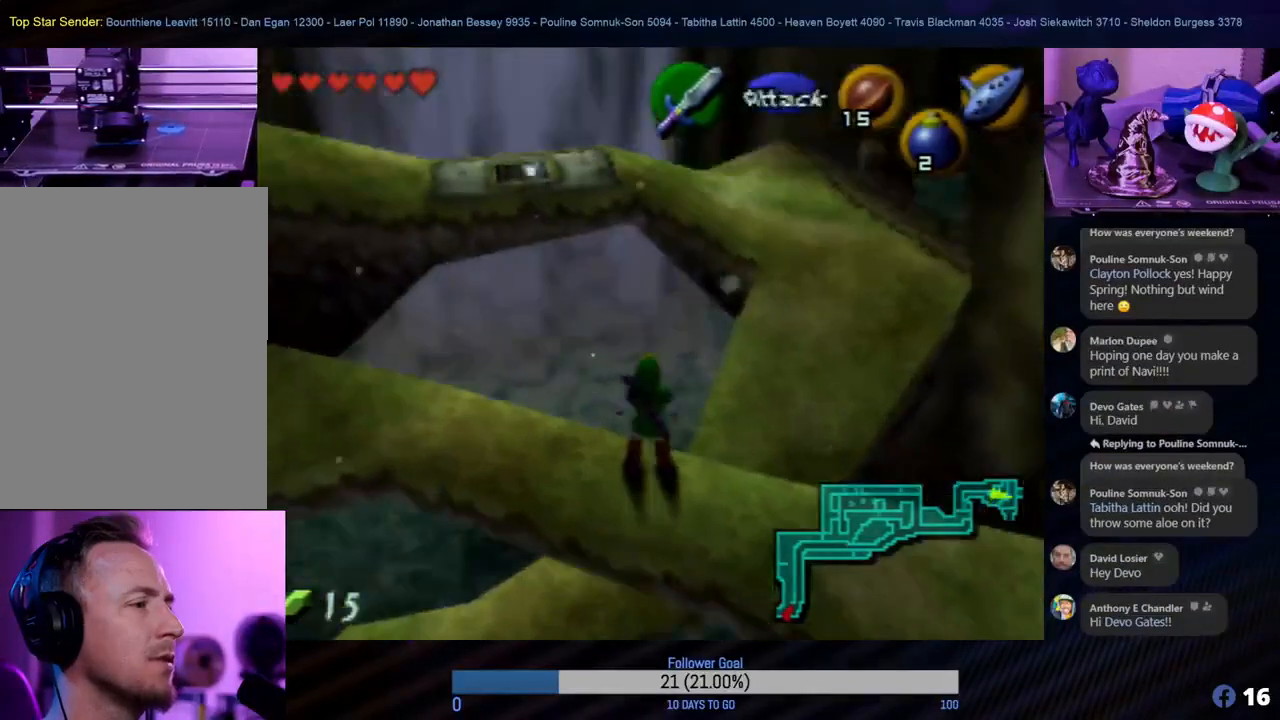
{"buttons": [], "left_stick": "up-right", "events": [[233, "left_stick", "right"], [400, "left_stick", "up-right"]]}
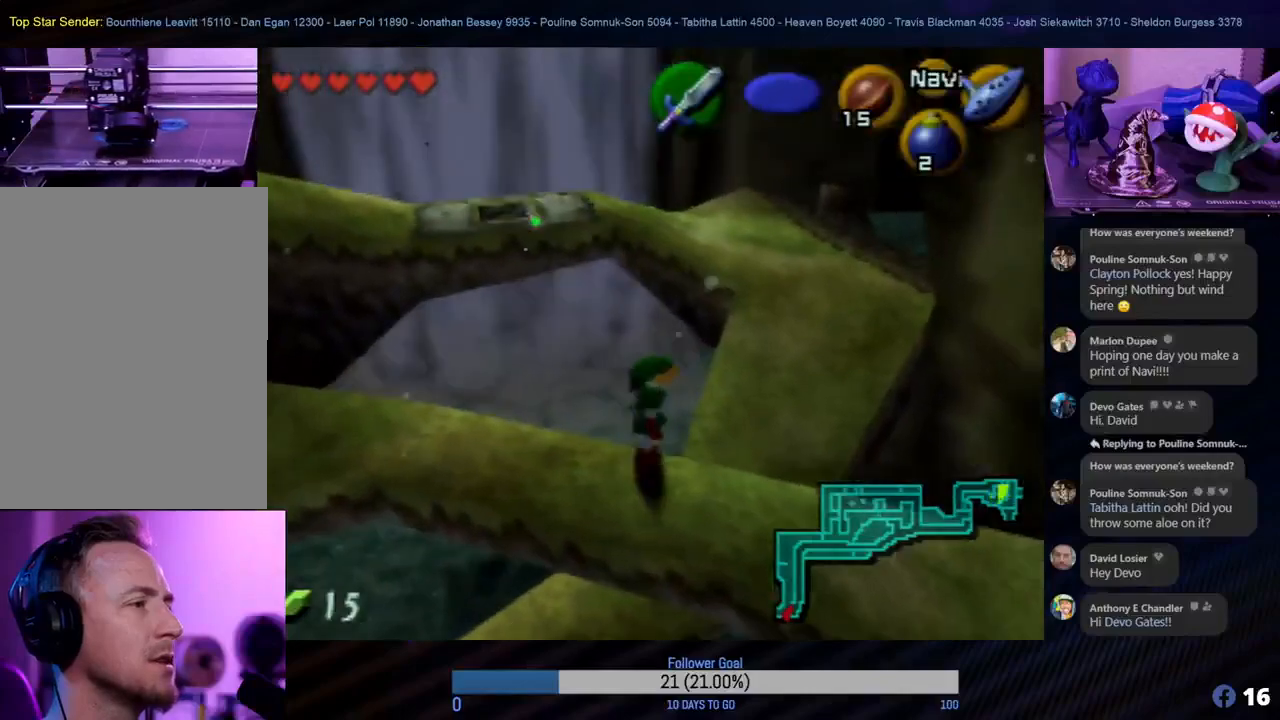
{"buttons": [], "left_stick": "up-left", "events": [[17, "left_stick", "up"], [383, "left_stick", "up-left"]]}
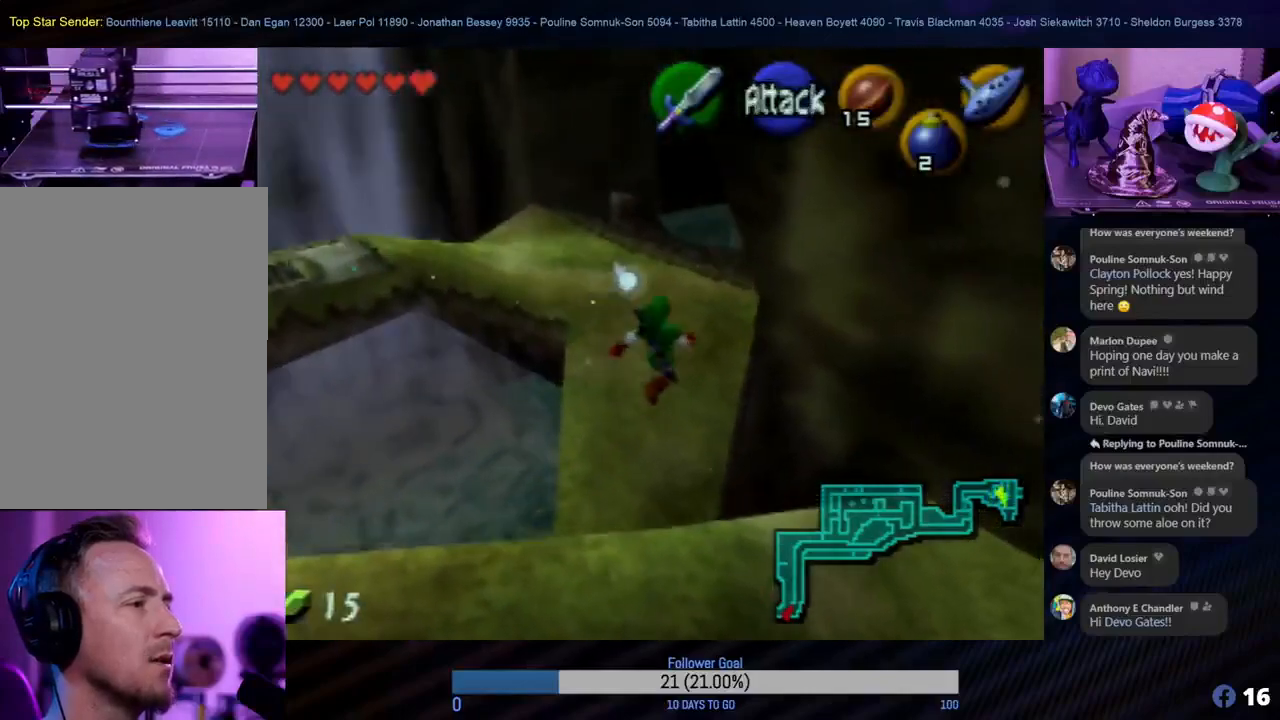
{"buttons": [], "left_stick": "up-left", "events": [[17, "left_stick", "up"], [217, "left_stick", "up-left"]]}
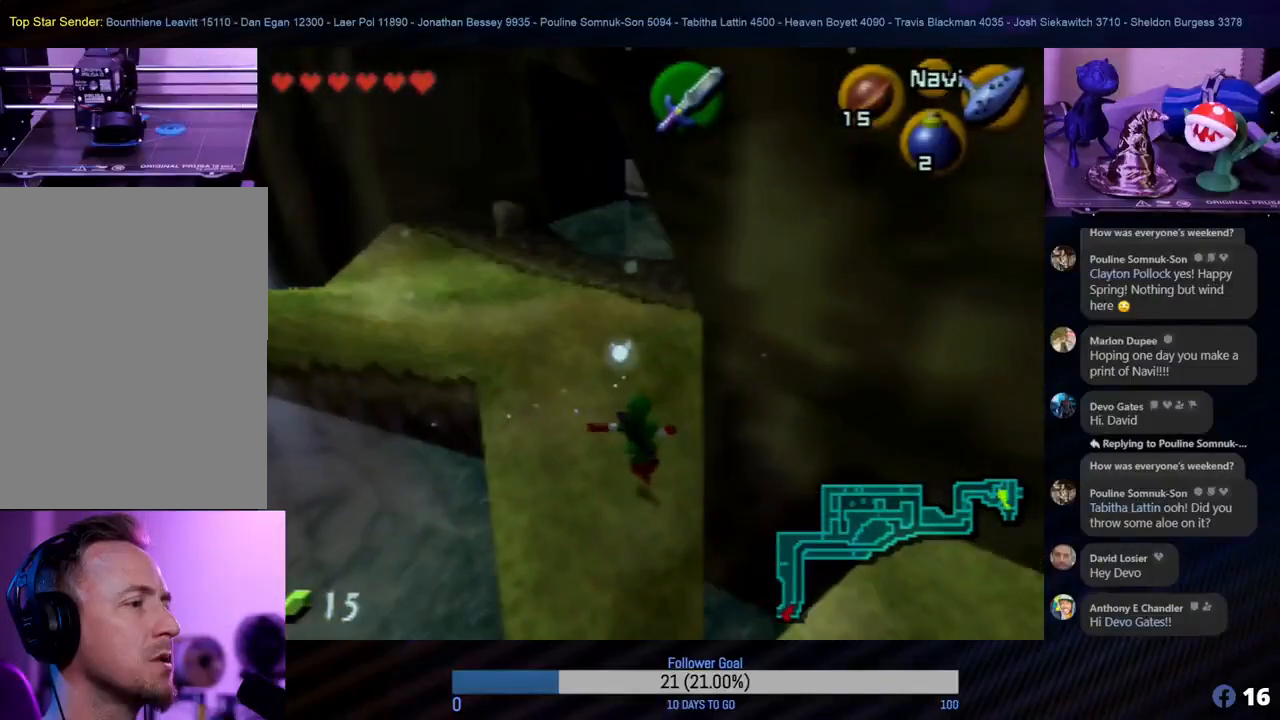
{"buttons": [], "left_stick": "up", "events": [[183, "left_stick", "up"]]}
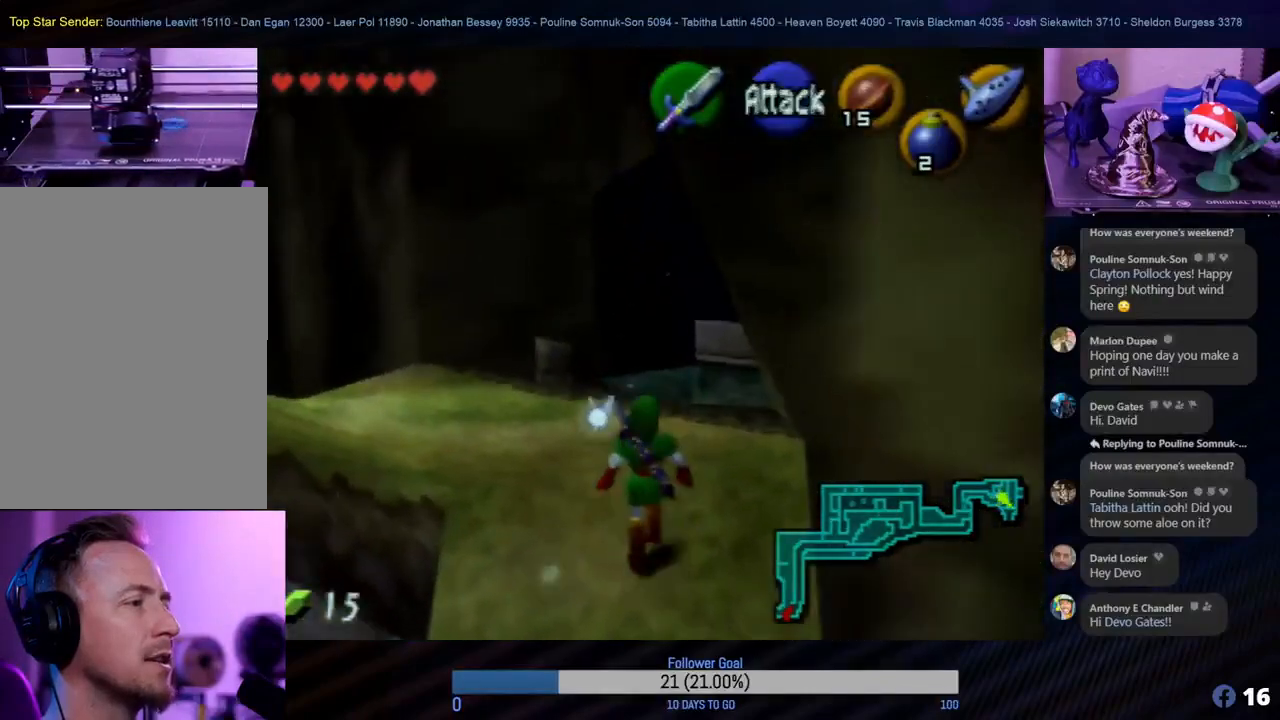
{"buttons": [], "left_stick": "left", "events": [[350, "left_stick", "left"]]}
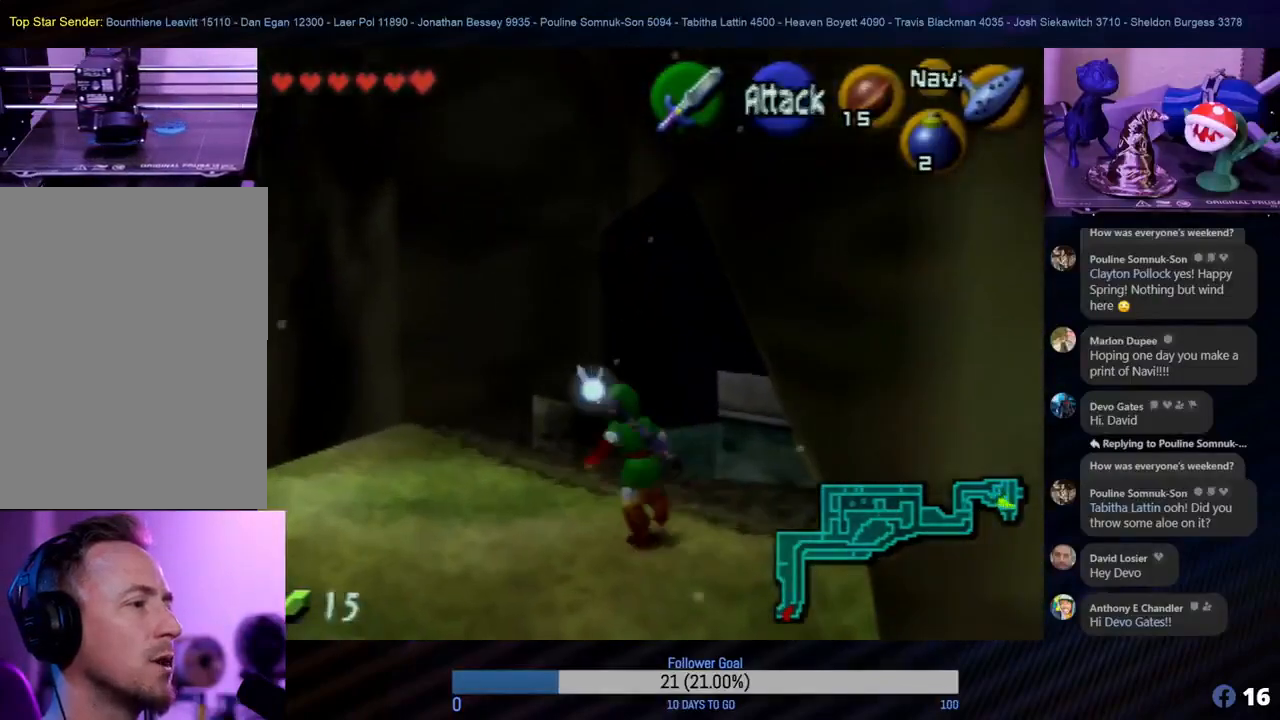
{"buttons": [], "left_stick": "right", "events": [[67, "left_stick", "up-left"], [400, "left_stick", "right"]]}
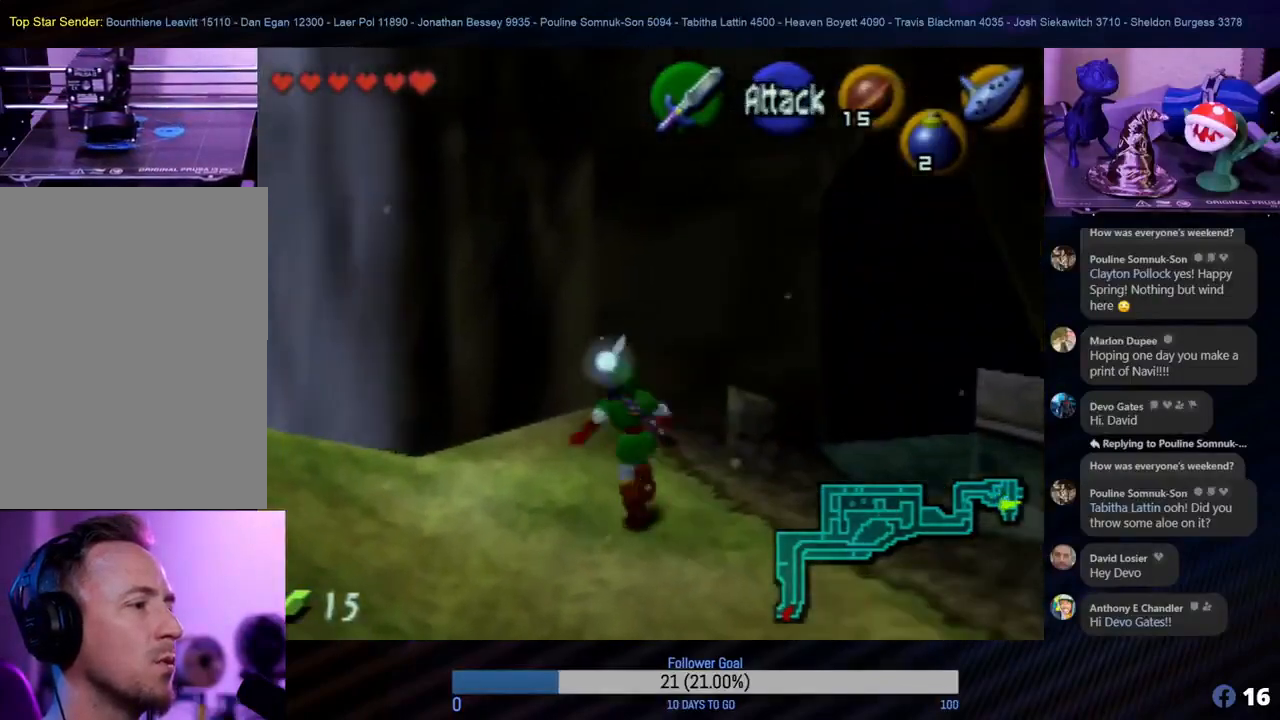
{"buttons": [], "left_stick": "center", "events": [[150, "left_stick", "center"], [200, "Z", "down"], [367, "Z", "up"]]}
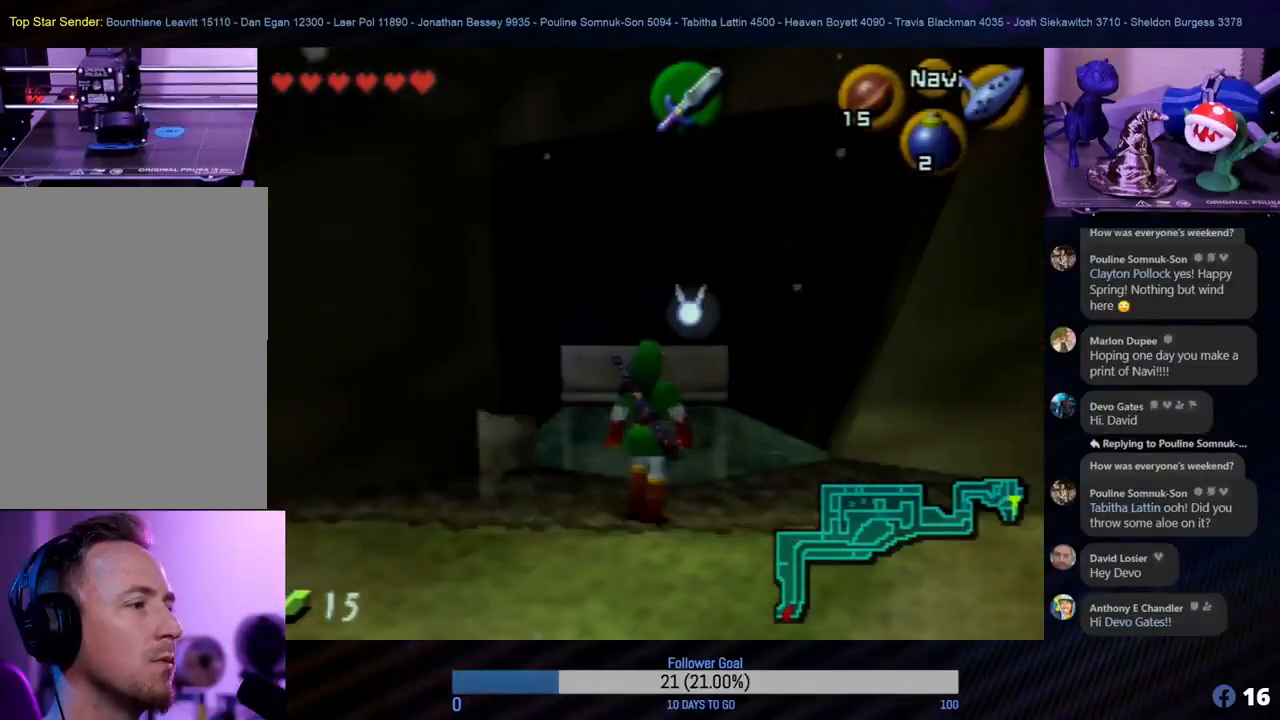
{"buttons": [], "left_stick": "down", "events": [[500, "left_stick", "down"]]}
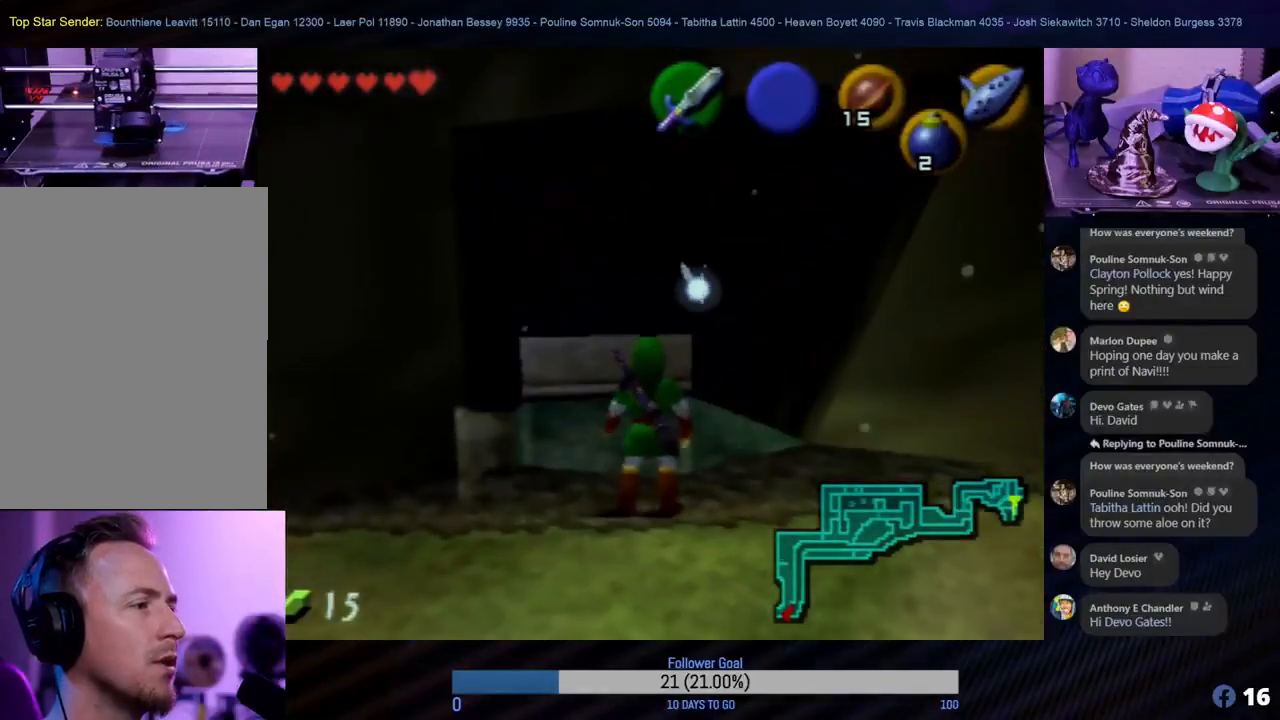
{"buttons": [], "left_stick": "center", "events": [[383, "left_stick", "center"]]}
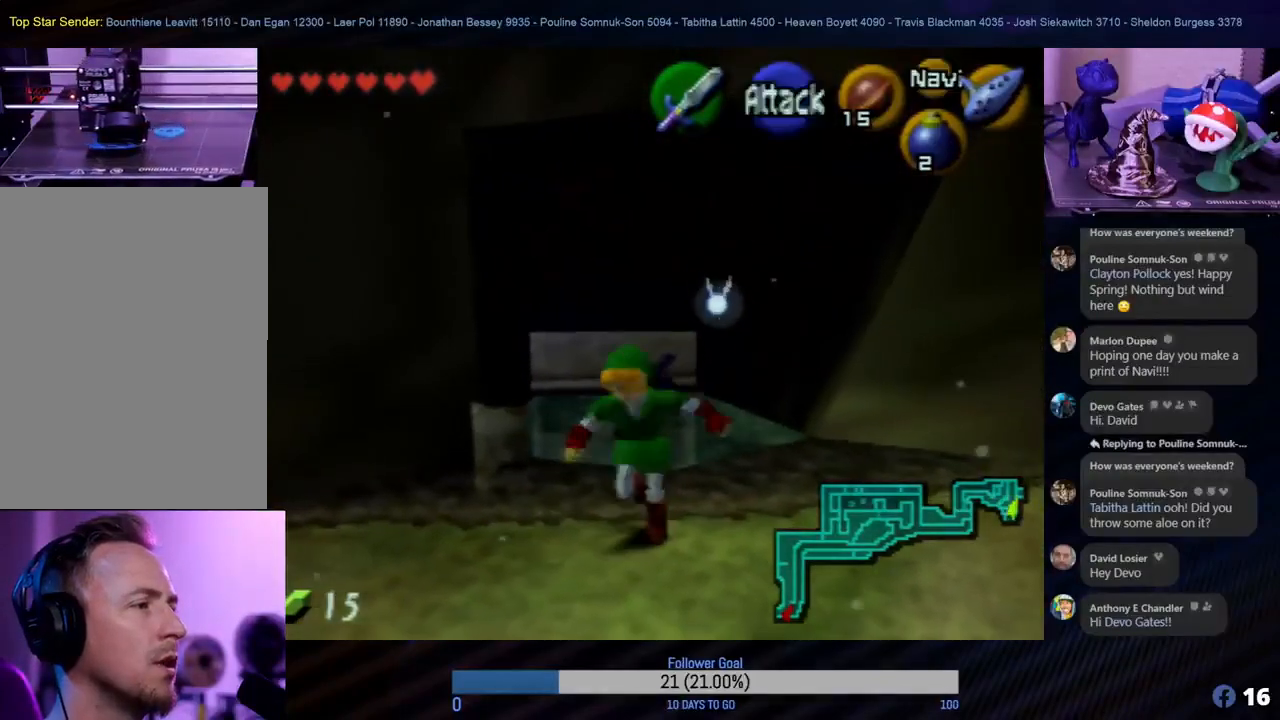
{"buttons": [], "left_stick": "center", "events": []}
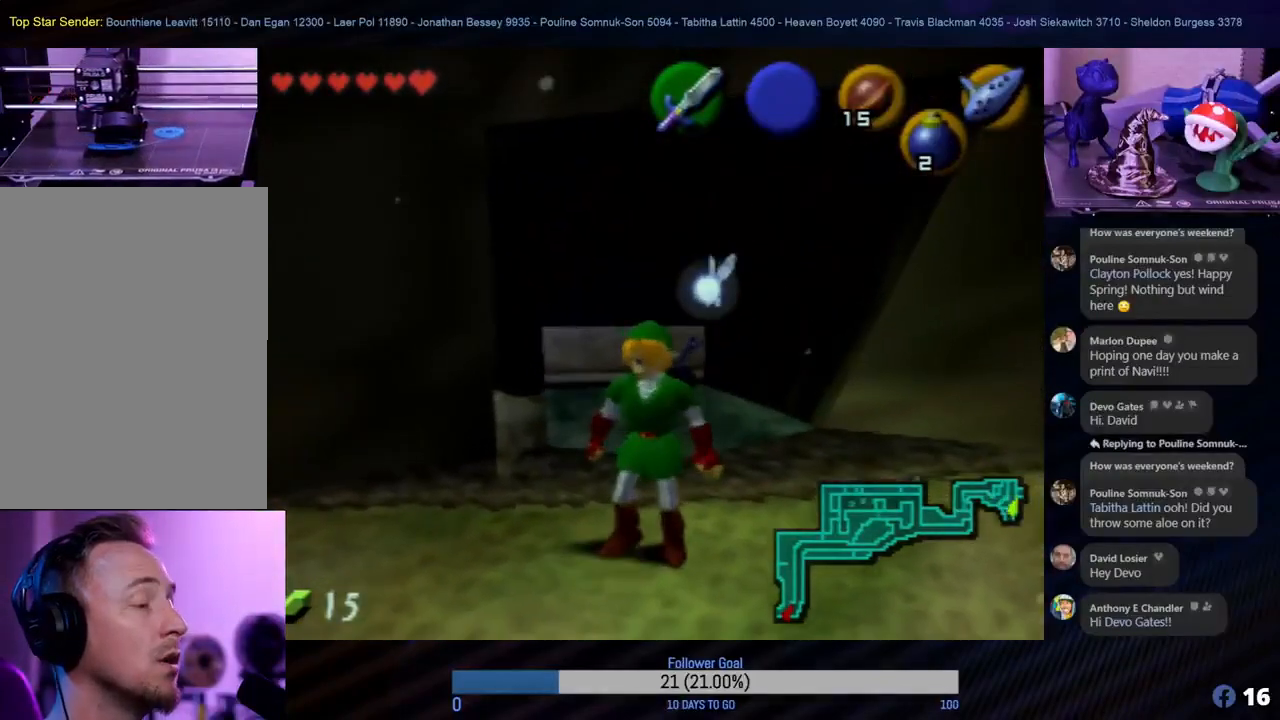
{"buttons": [], "left_stick": "up", "events": [[67, "left_stick", "up"]]}
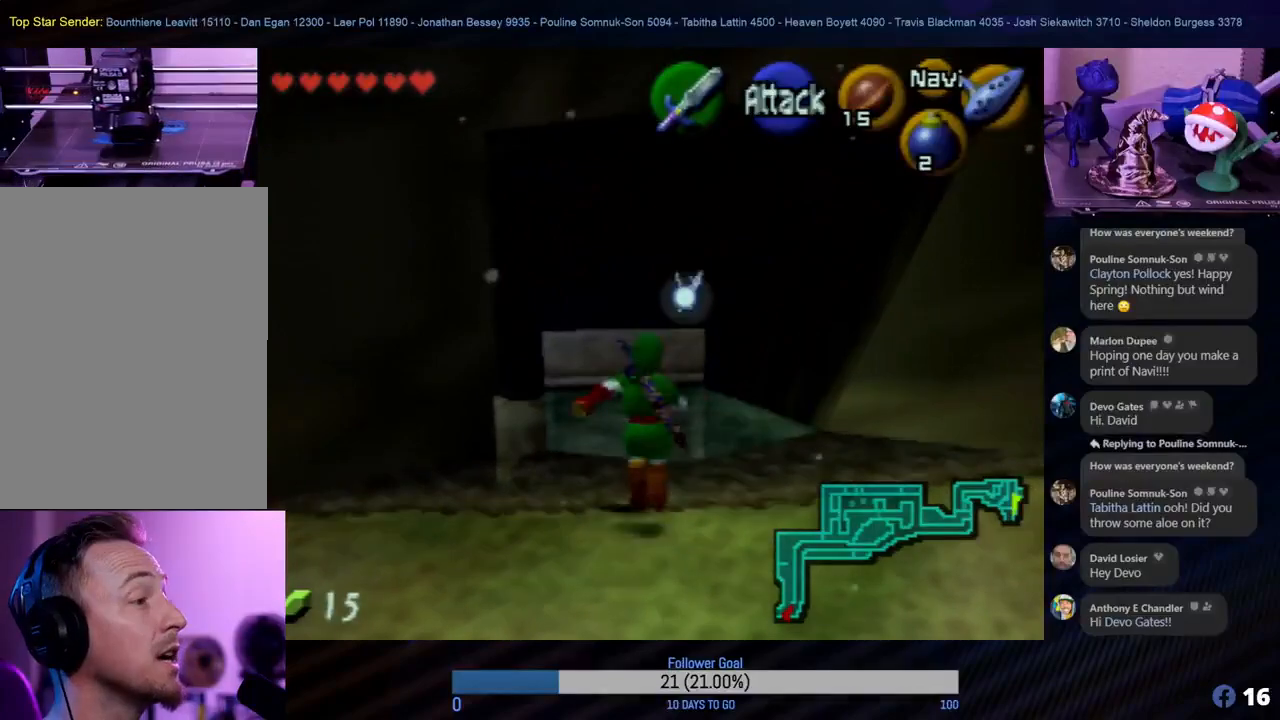
{"buttons": [], "left_stick": "up", "events": []}
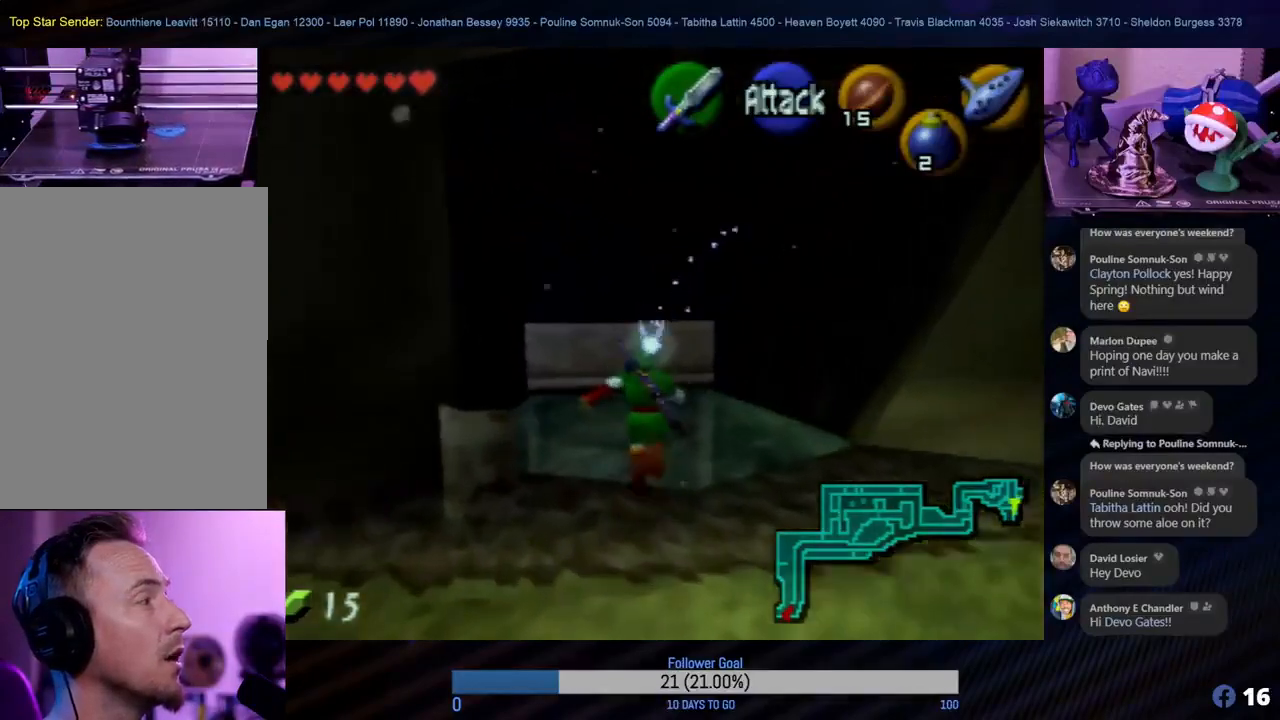
{"buttons": [], "left_stick": "up", "events": []}
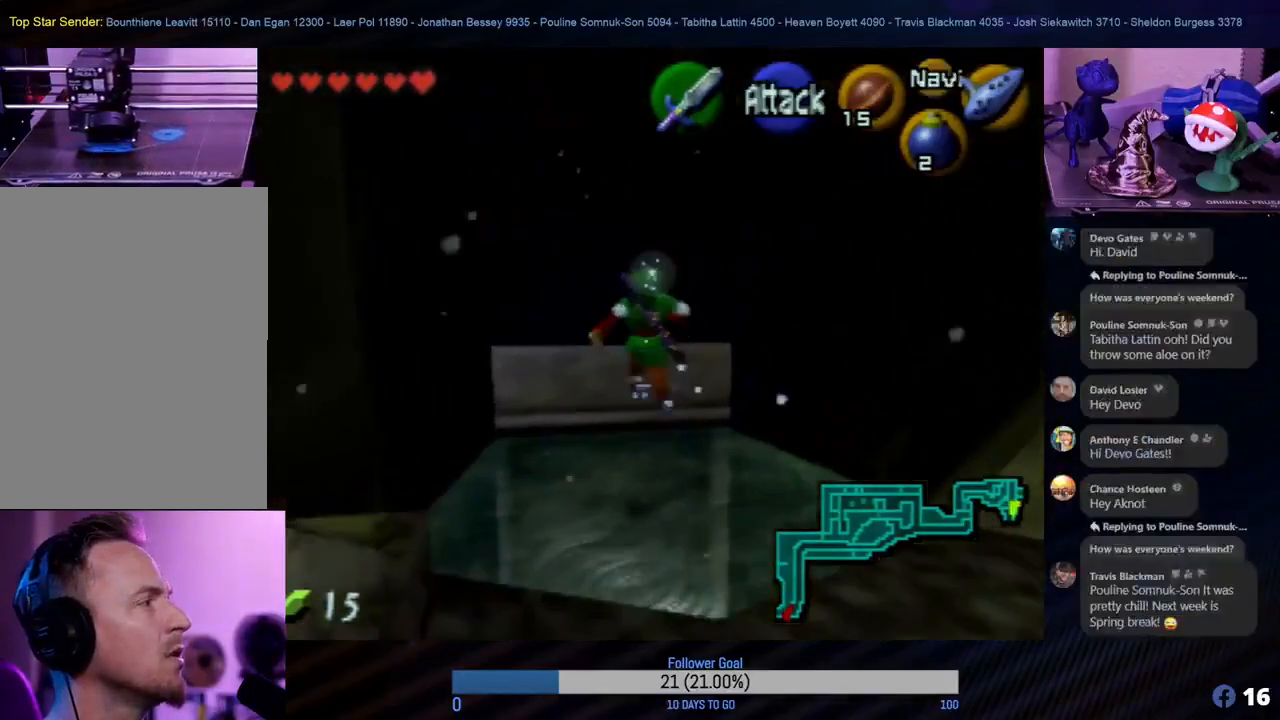
{"buttons": [], "left_stick": "up", "events": [[250, "left_stick", "up-left"], [500, "left_stick", "up"]]}
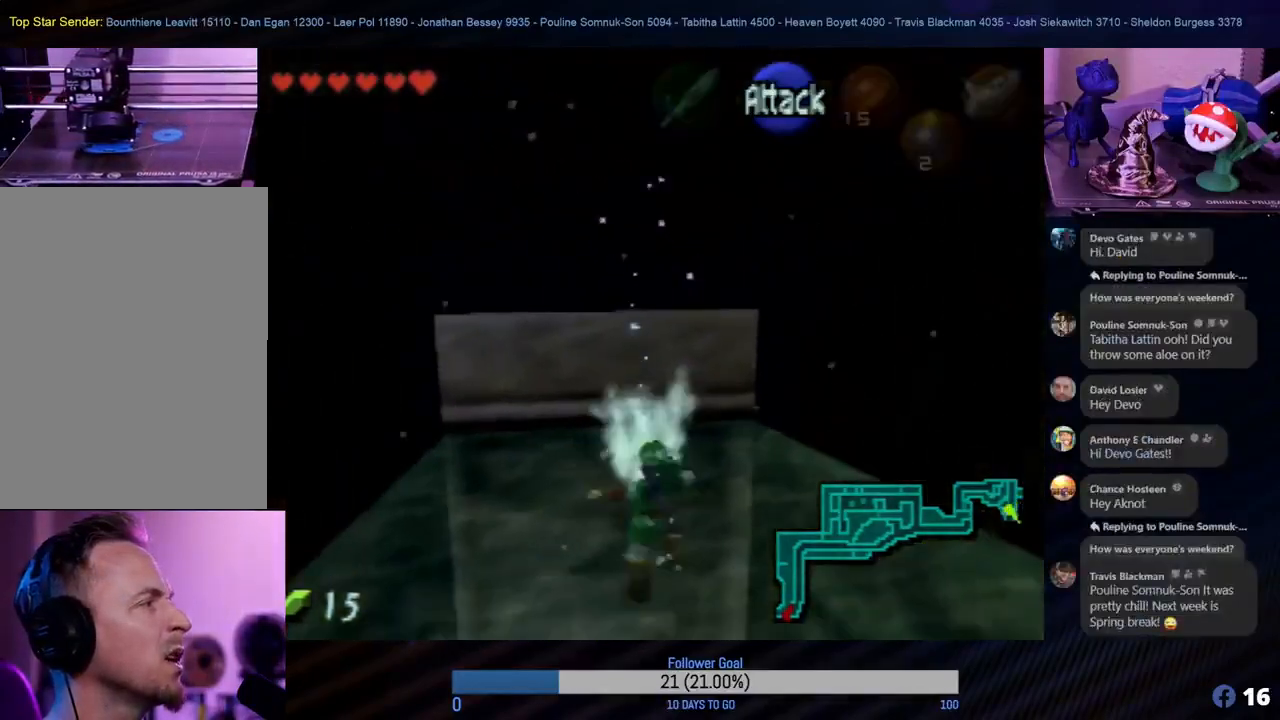
{"buttons": [], "left_stick": "up", "events": []}
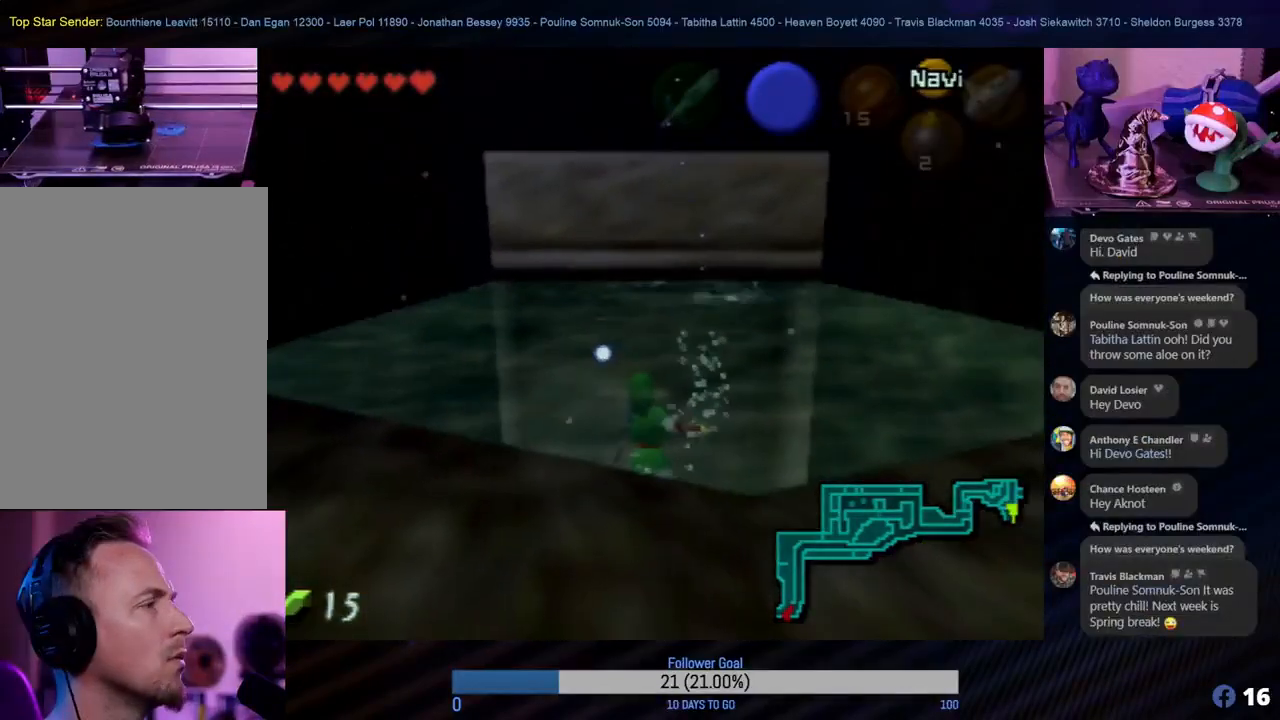
{"buttons": [], "left_stick": "up", "events": []}
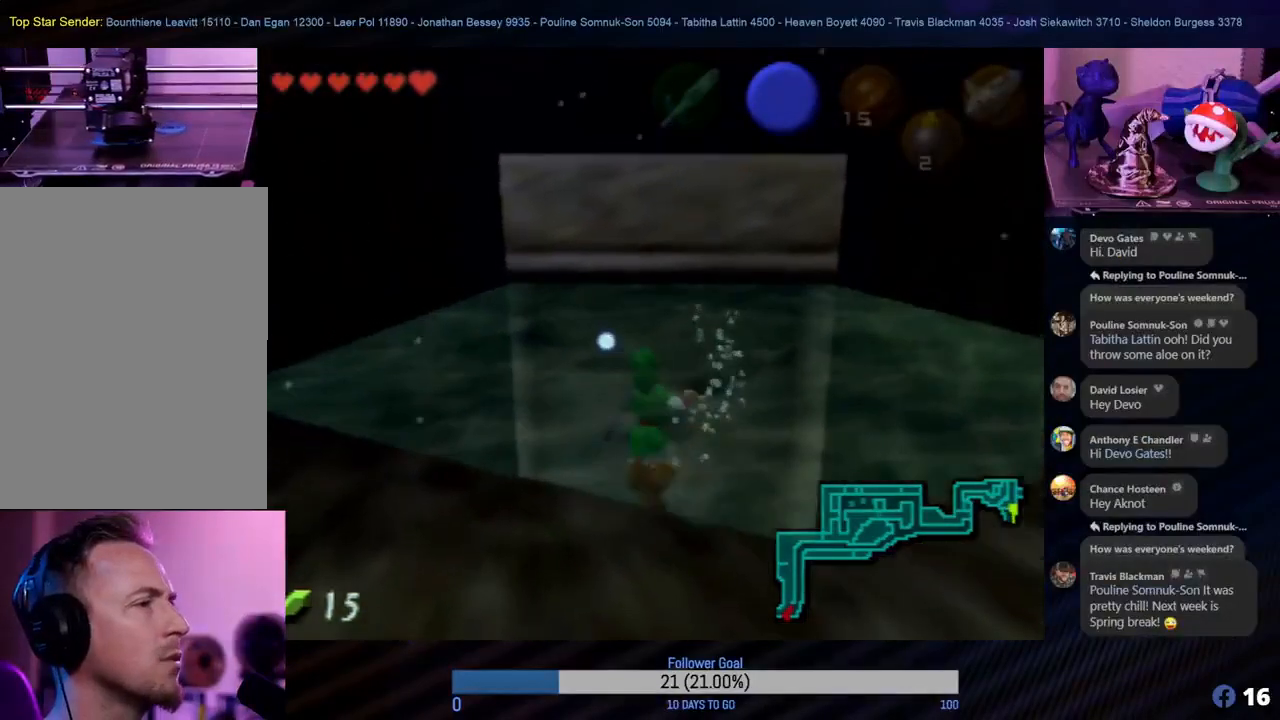
{"buttons": [], "left_stick": "up", "events": []}
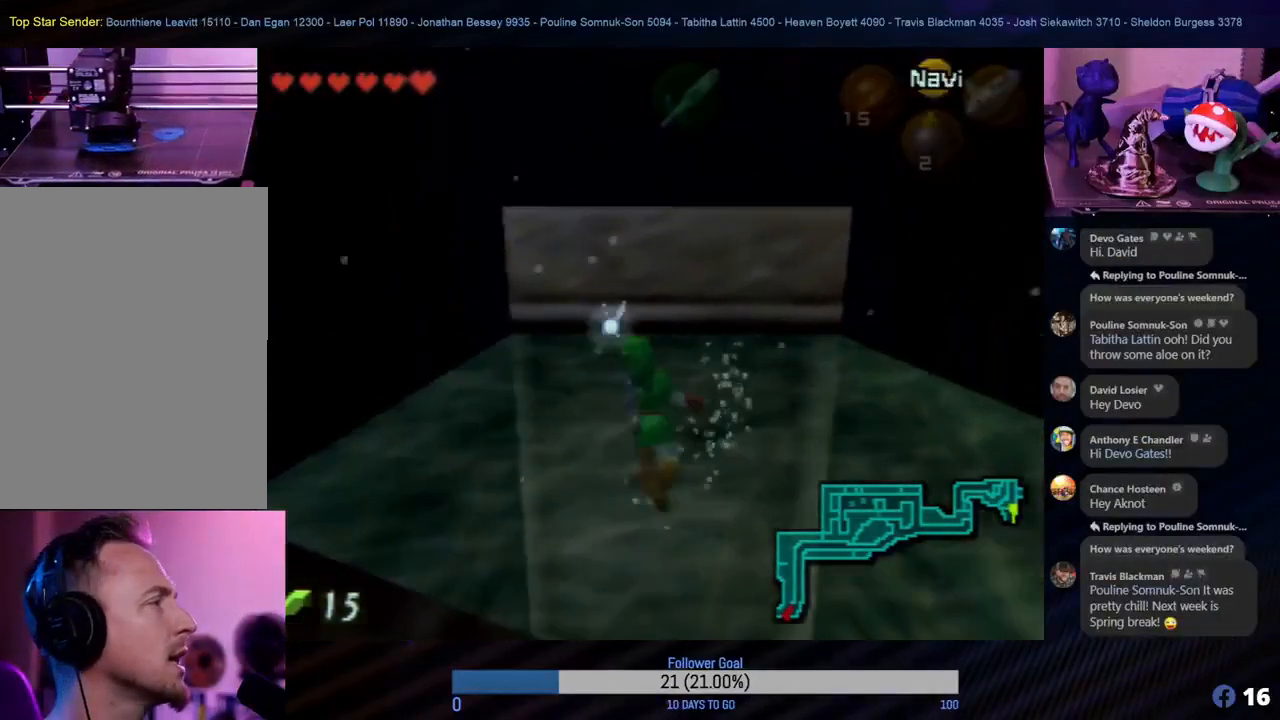
{"buttons": [], "left_stick": "up", "events": []}
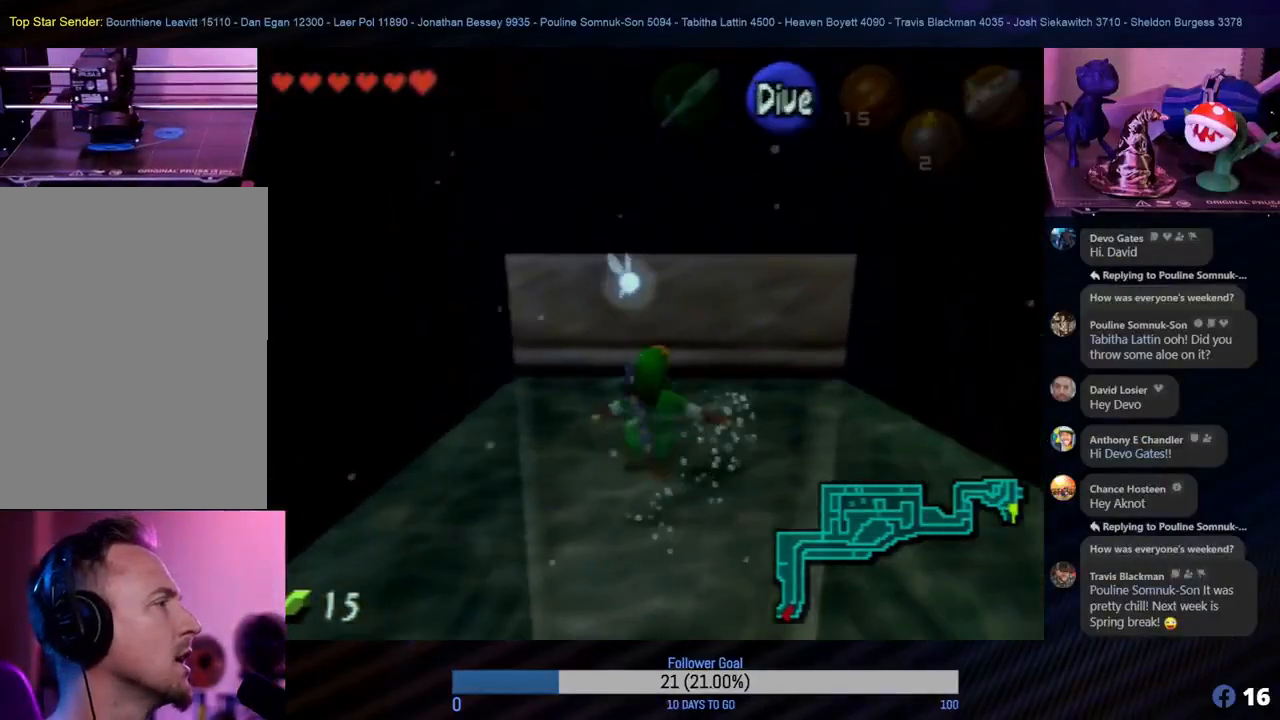
{"buttons": ["A"], "left_stick": "up", "events": [[417, "A", "down"]]}